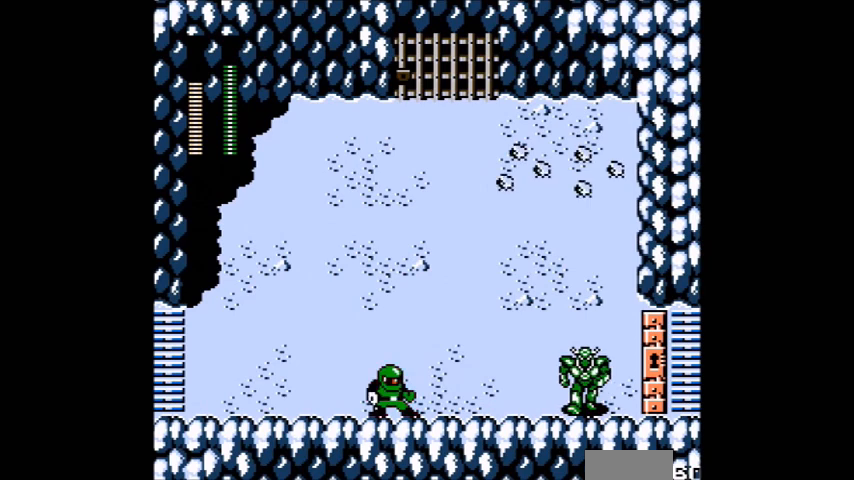
Gameplay with a controller (Nintendo layout); each line is a JSON object with the inputs held at the frame after it. "events" lists button and stick changes between this image and that frame as [ms after this image, input, new state], when the widget could be followed in between. Not read: A DPAD_LEFT L3 R3.
{"buttons": [], "events": []}
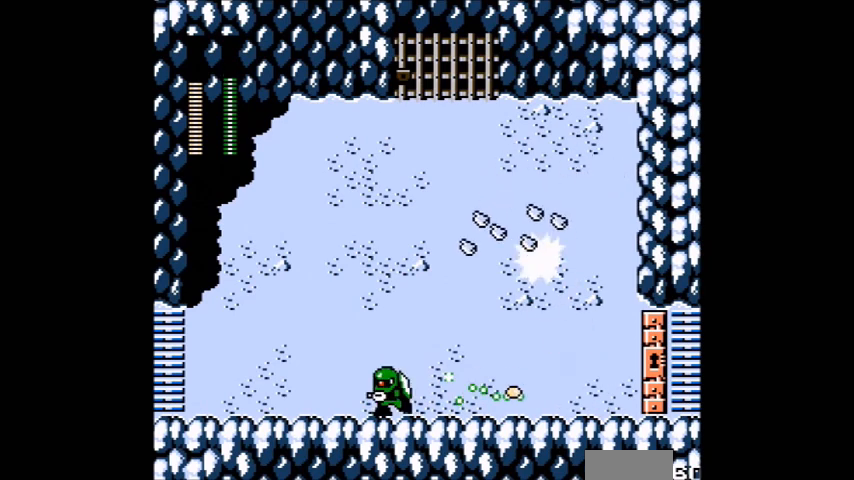
{"buttons": [], "events": []}
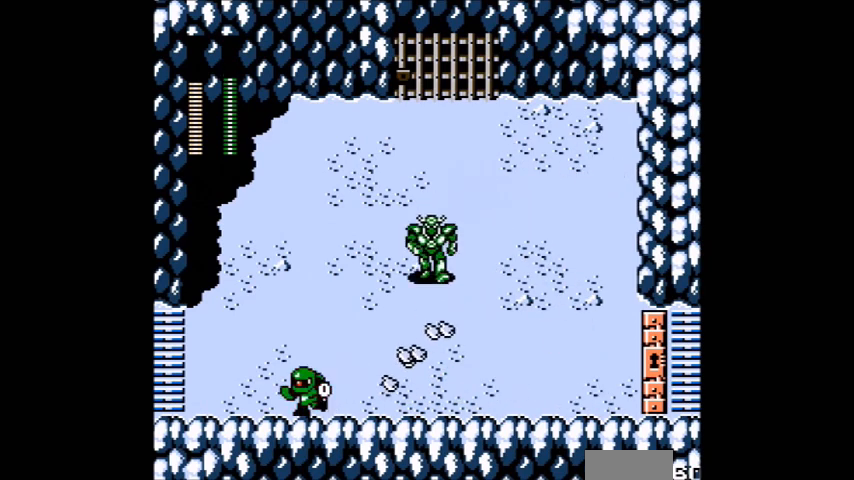
{"buttons": [], "events": [[100, "B", "down"], [100, "C", "down"], [134, "DPAD_RIGHT", "down"], [234, "DPAD_RIGHT", "up"], [467, "B", "up"], [467, "C", "up"]]}
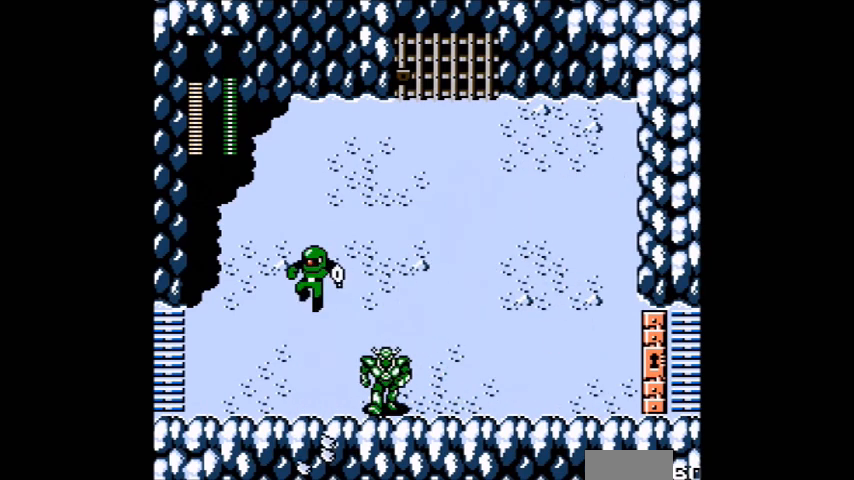
{"buttons": ["DPAD_RIGHT"], "events": [[233, "DPAD_RIGHT", "down"], [334, "DPAD_RIGHT", "up"], [500, "DPAD_RIGHT", "down"]]}
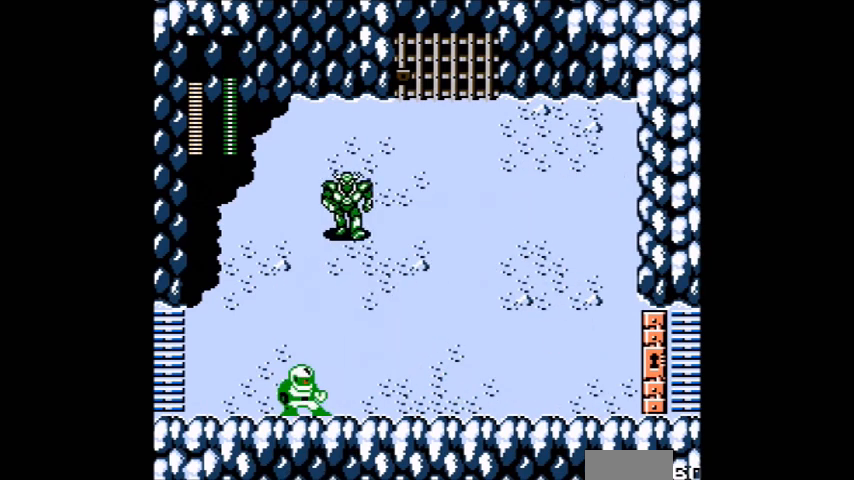
{"buttons": []}
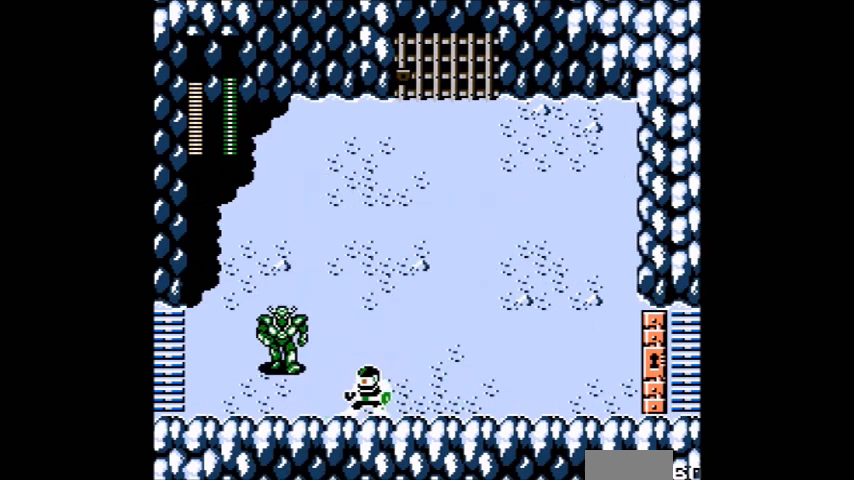
{"buttons": ["DPAD_RIGHT"], "events": [[500, "DPAD_RIGHT", "down"]]}
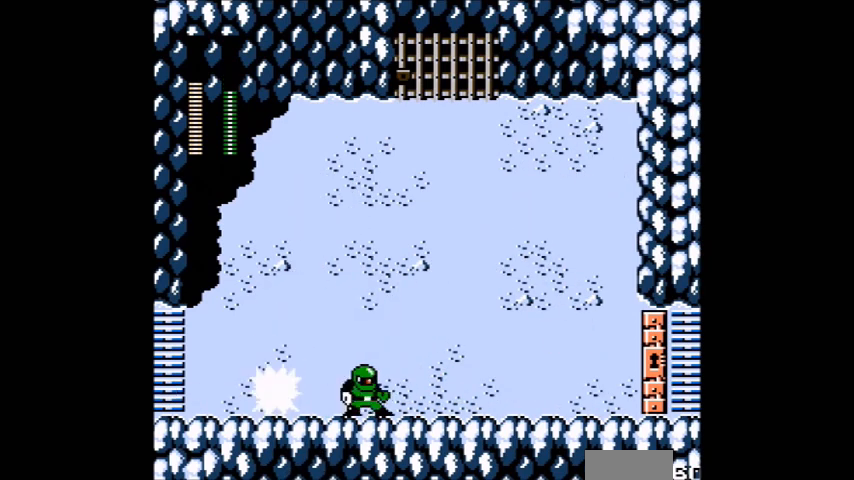
{"buttons": ["DPAD_RIGHT"], "events": []}
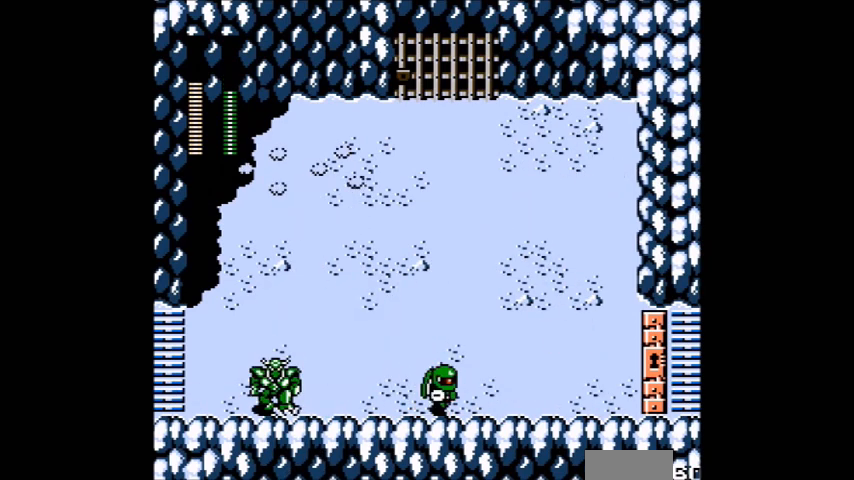
{"buttons": [], "events": [[33, "DPAD_RIGHT", "up"]]}
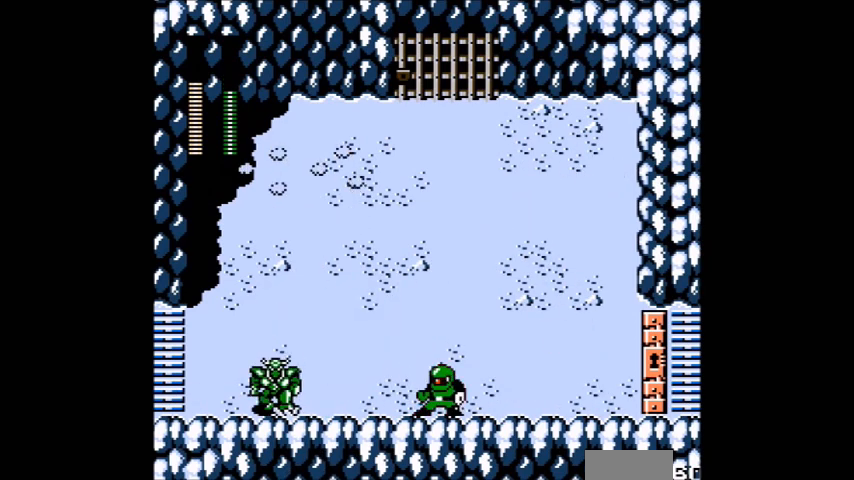
{"buttons": [], "events": []}
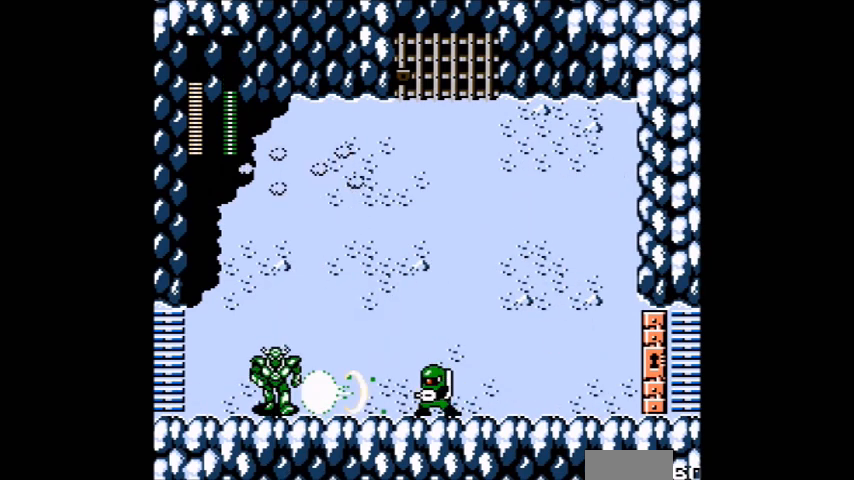
{"buttons": ["DPAD_RIGHT"]}
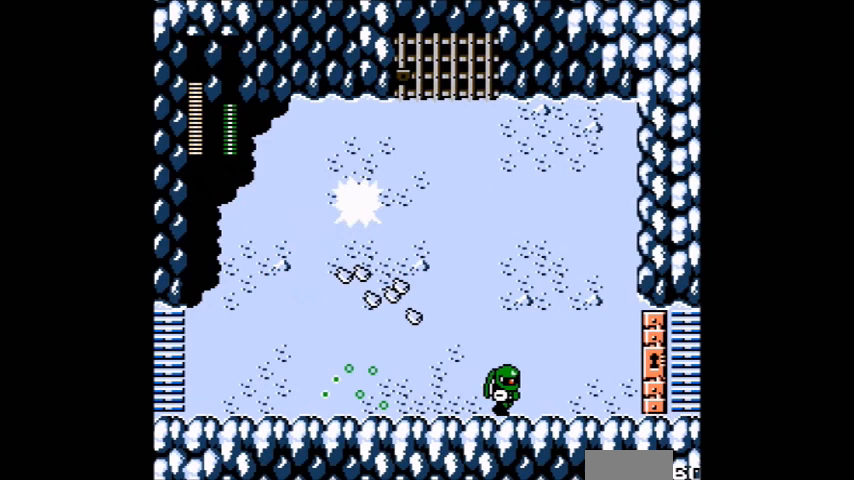
{"buttons": ["B", "C"], "events": [[234, "B", "down"], [234, "C", "down"], [467, "DPAD_RIGHT", "up"]]}
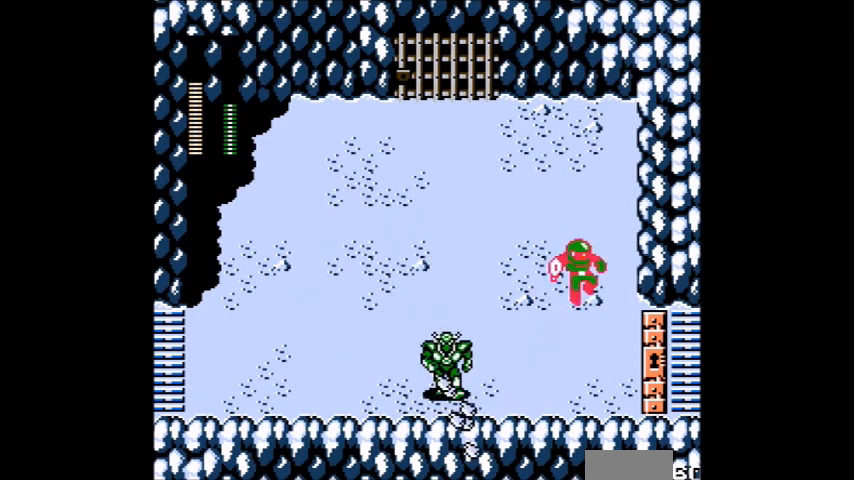
{"buttons": [], "events": [[133, "DPAD_RIGHT", "down"], [167, "B", "up"], [167, "C", "up"], [267, "DPAD_RIGHT", "up"]]}
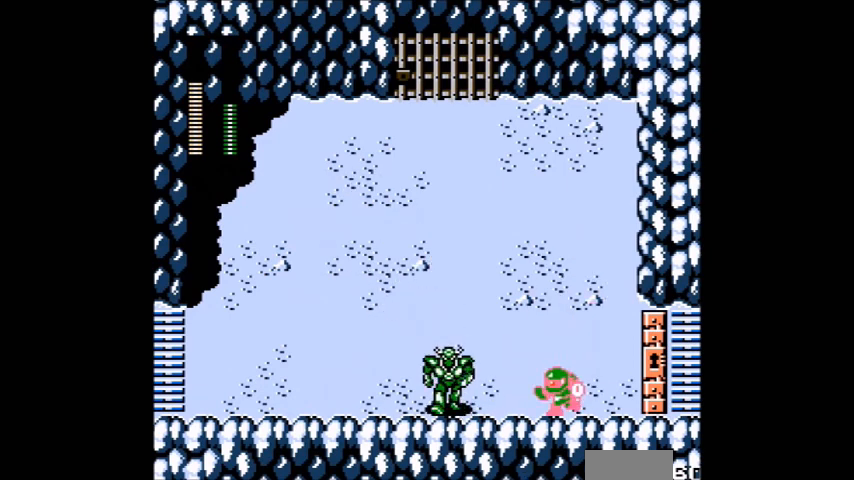
{"buttons": ["B", "C"]}
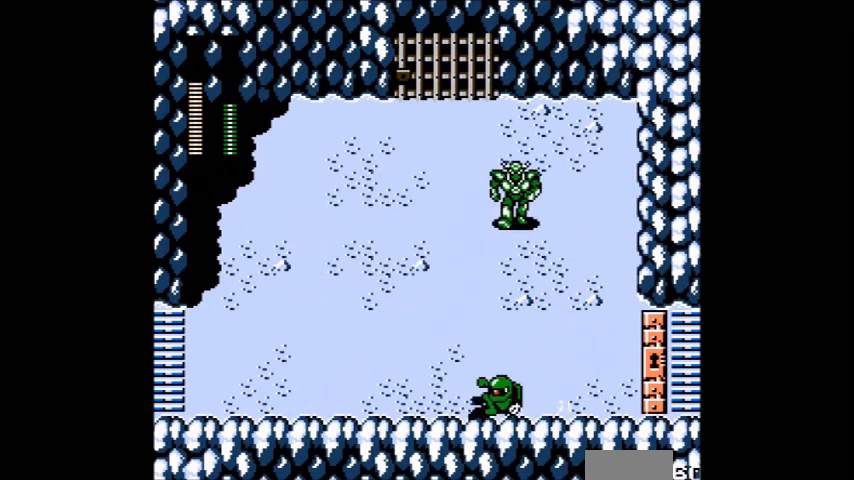
{"buttons": [], "events": [[167, "B", "up"], [167, "C", "up"], [233, "DPAD_RIGHT", "down"], [367, "DPAD_RIGHT", "up"]]}